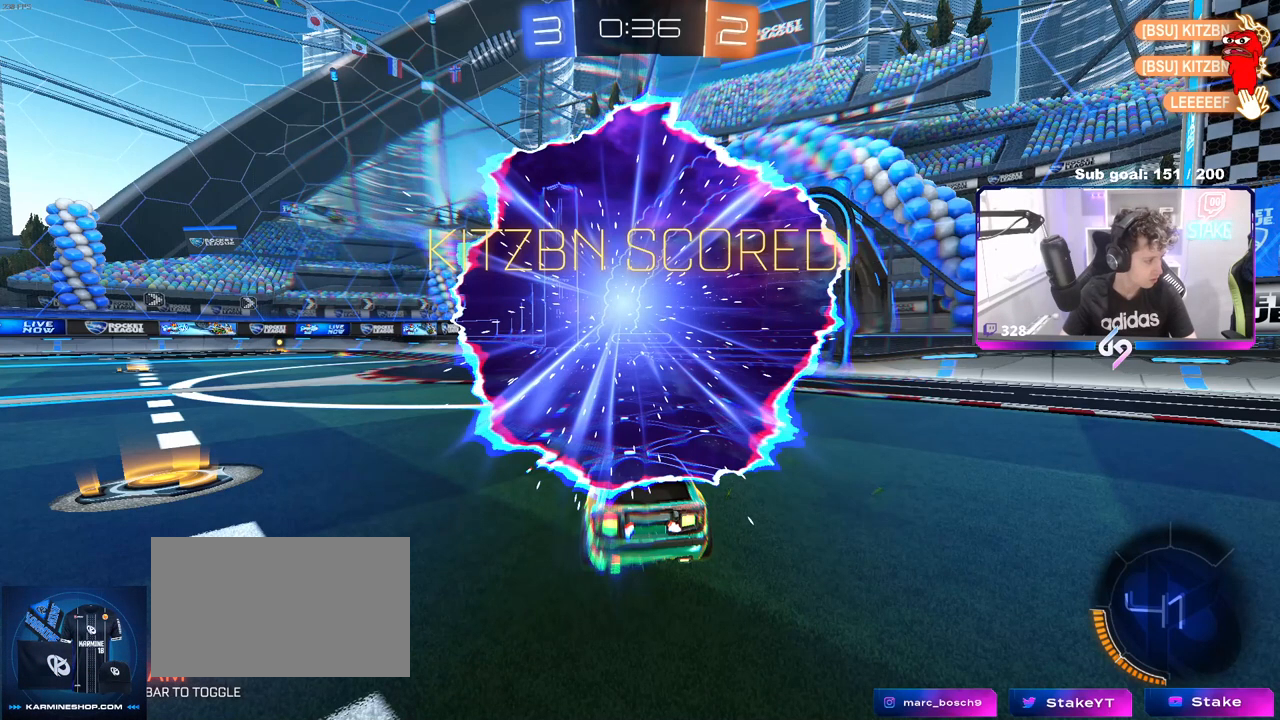
Gameplay with keyboard and mouse; each line is a JSON object with the keys and mouse buttons held at the frame after it. "events" lists presses ("down") and releases ("up") of "1", "2", "3", "4", "5", "a", "alt", "c", "caps_lock", "ctrl", "d", "e", "f", "g", "q", "r", "s", "shift", "space", "t", "tab", "v", "w", "x", "z", "mouse_left", "mouse_wheel" and "mouse_right" between this image and that frame as [ms after this image, input, new state], when the widget could be followed in between. "mouse_left", "mouse_wheel", "mouse_right" = the "left", "wheel", "right" buttons of the "mouse" list. No other keys are recorded. "wheel" means that the mouse wheel is clicked or scrolled. Not read: mouse_move.
{"keys": [], "mouse": [], "events": [[150, "mouse_left", "down"], [200, "mouse_left", "up"]]}
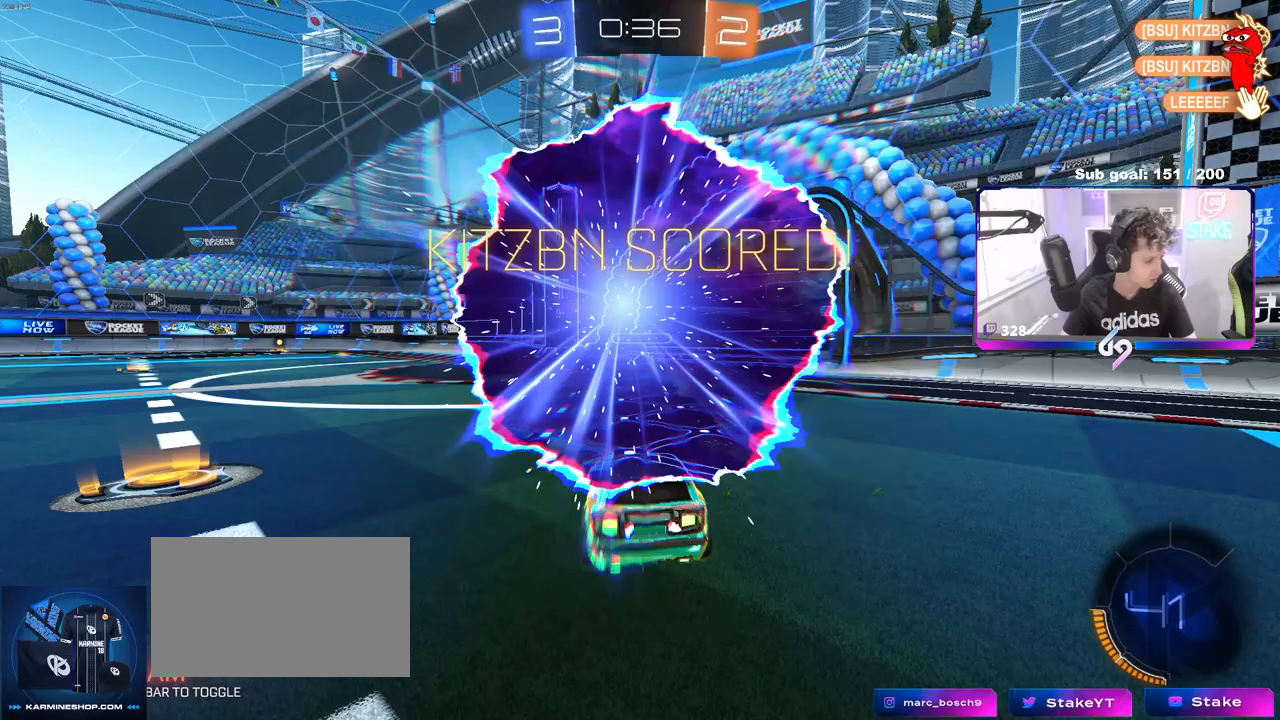
{"keys": [], "mouse": [], "events": [[433, "mouse_left", "down"], [483, "mouse_left", "up"]]}
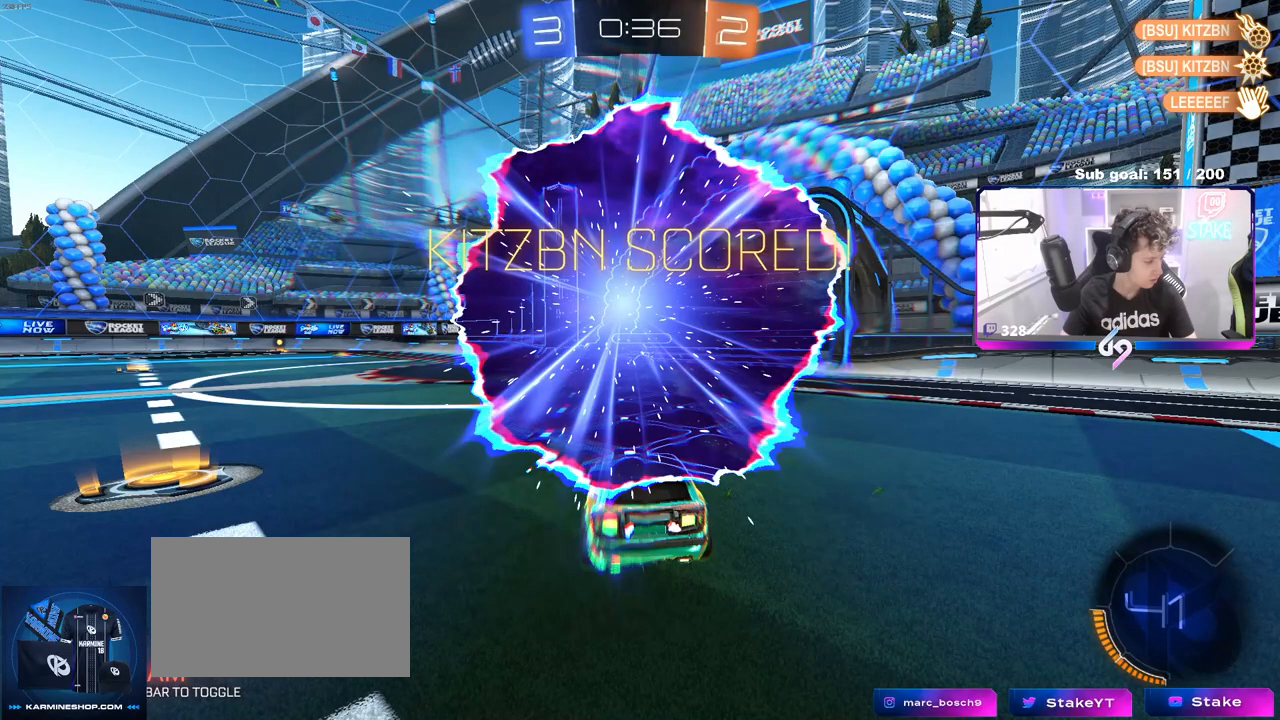
{"keys": [], "mouse": [], "events": []}
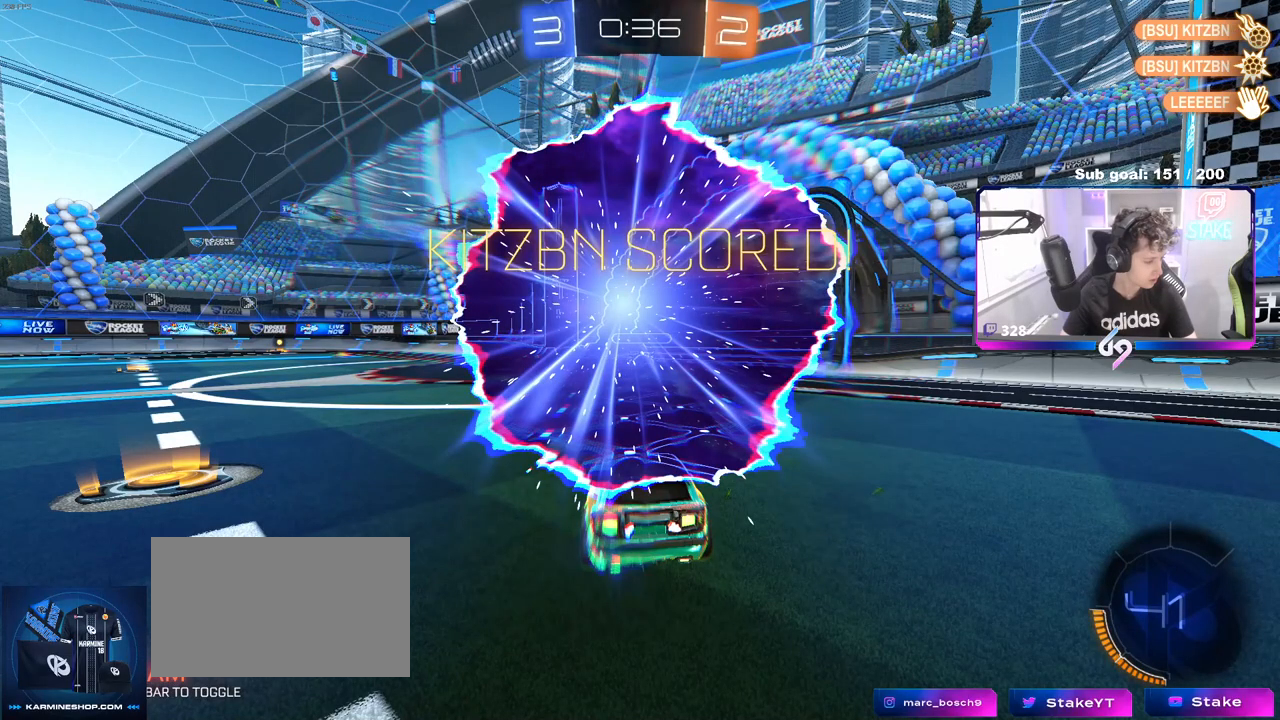
{"keys": [], "mouse": [], "events": [[333, "mouse_left", "down"], [417, "mouse_left", "up"]]}
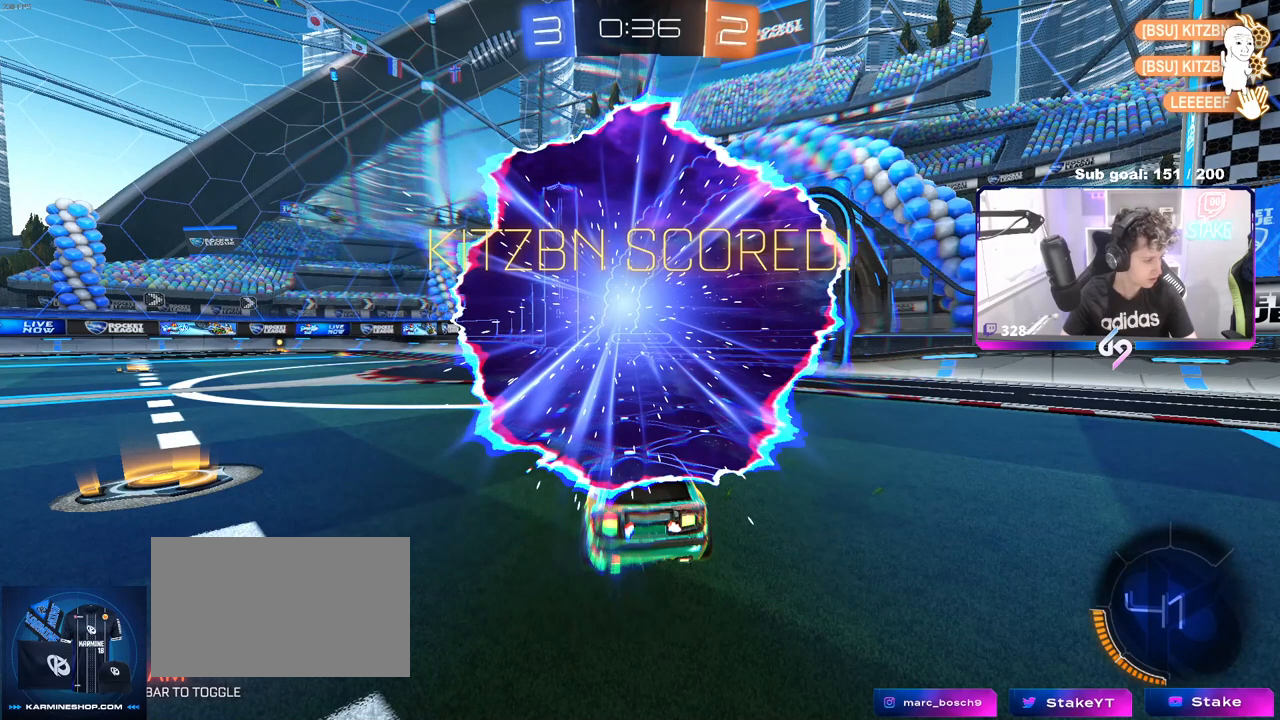
{"keys": ["w"], "mouse": [], "events": [[67, "mouse_left", "down"], [117, "mouse_left", "up"], [450, "w", "down"]]}
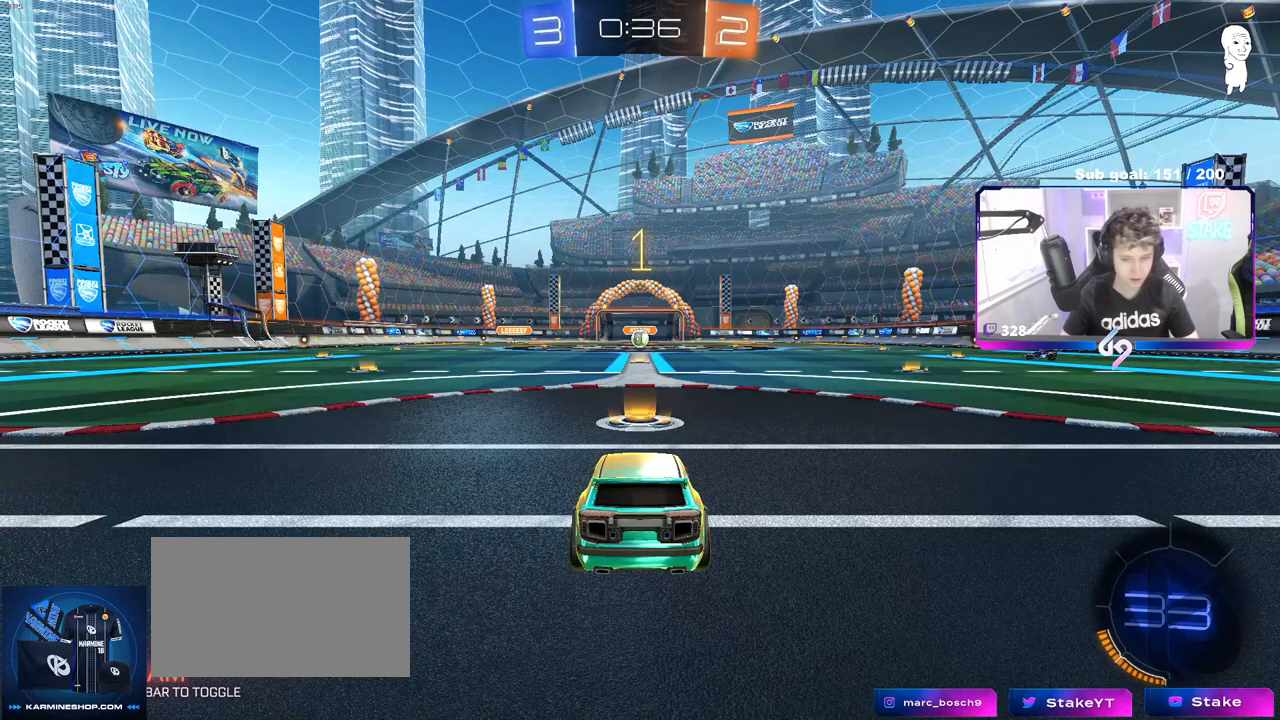
{"keys": ["tab", "w"], "mouse": [], "events": [[383, "tab", "down"]]}
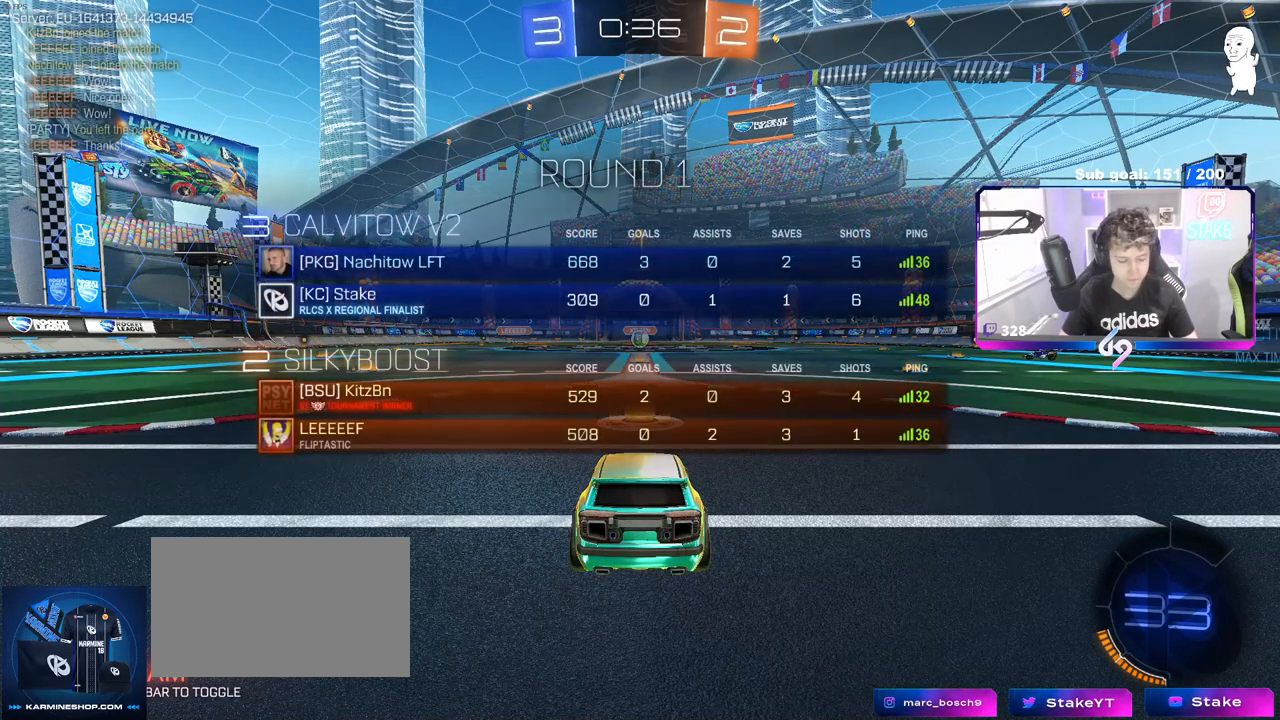
{"keys": ["space", "tab", "w"], "mouse": ["left", "right"], "events": [[17, "mouse_left", "down"], [350, "space", "down"], [450, "mouse_right", "down"]]}
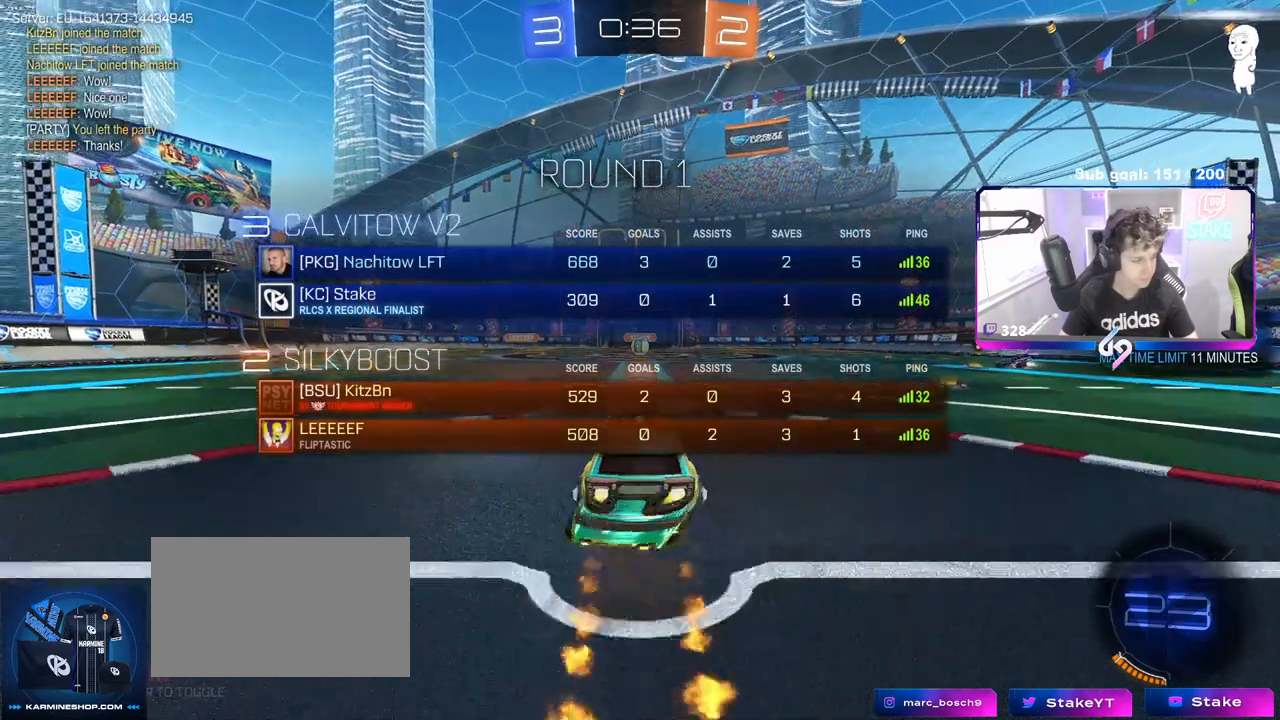
{"keys": ["space", "tab", "w"], "mouse": [], "events": [[33, "mouse_right", "up"], [33, "space", "up"], [83, "mouse_right", "down"], [150, "mouse_left", "up"], [217, "mouse_right", "up"], [500, "space", "down"]]}
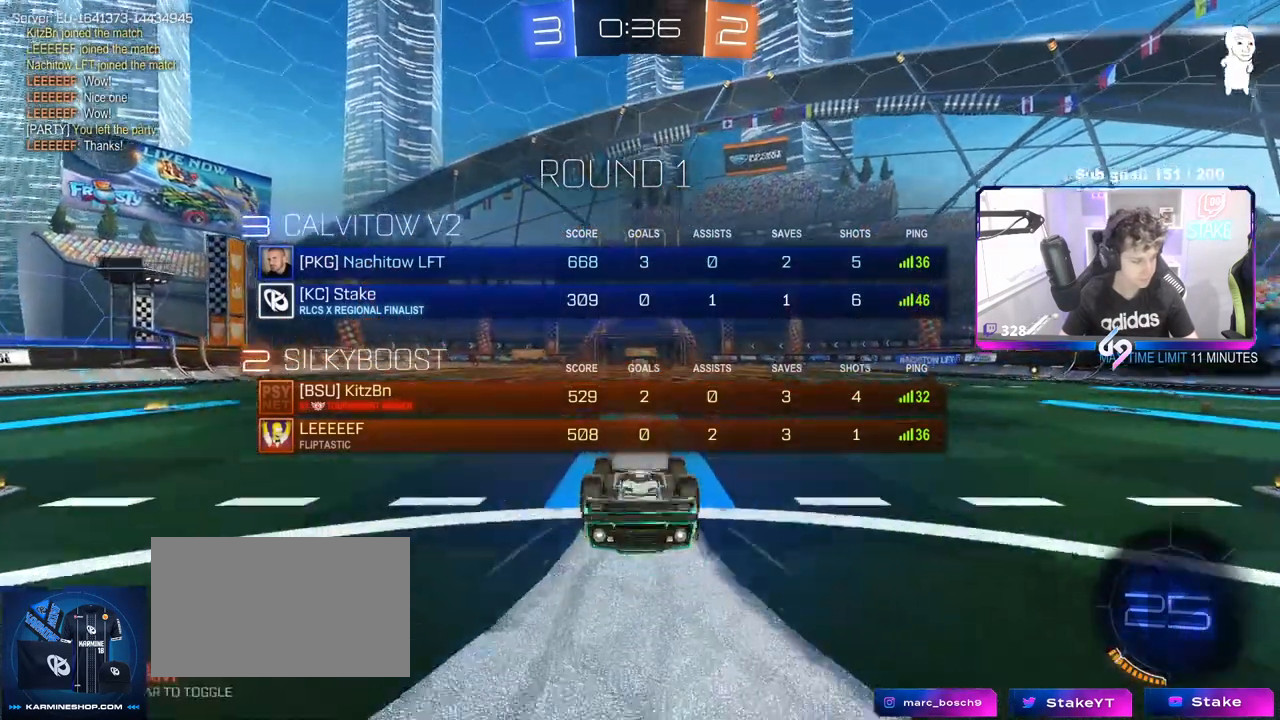
{"keys": [], "mouse": [], "events": [[150, "space", "up"], [200, "tab", "up"], [233, "w", "up"]]}
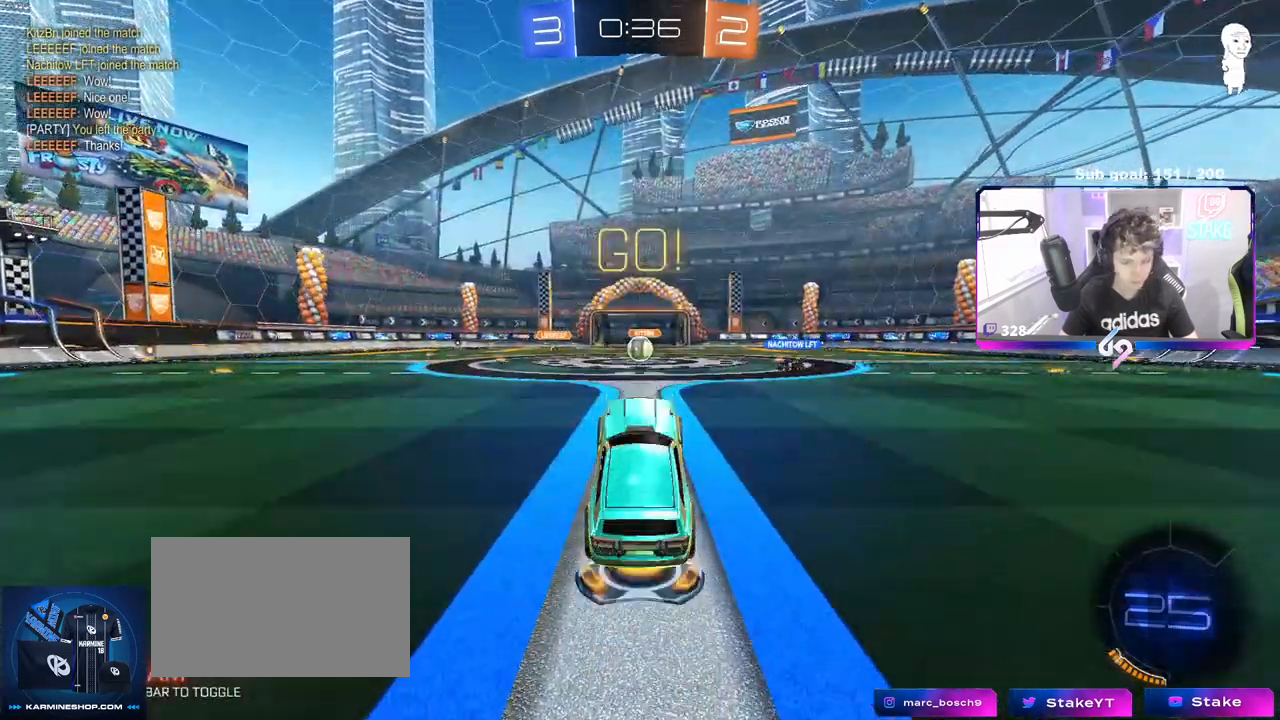
{"keys": ["w"], "mouse": [], "events": [[150, "w", "down"]]}
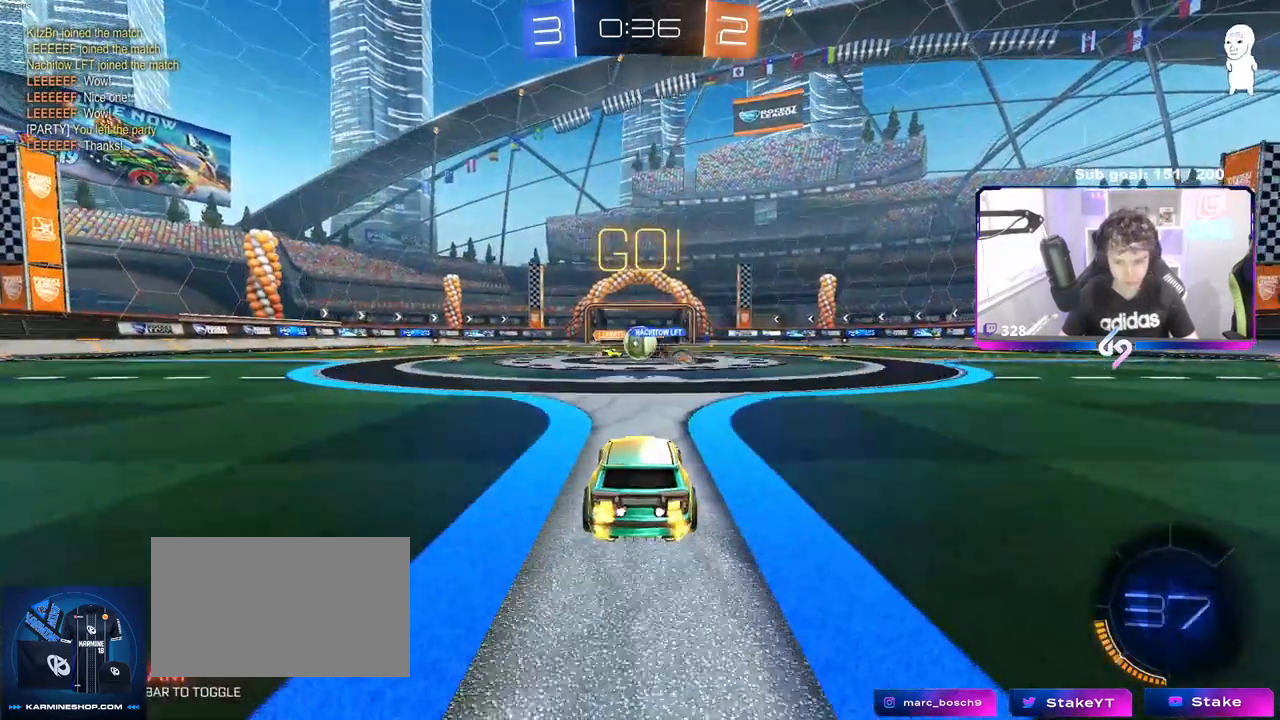
{"keys": ["a", "w"], "mouse": [], "events": [[133, "d", "down"], [267, "a", "down"], [267, "d", "up"], [267, "shift", "down"], [417, "shift", "up"]]}
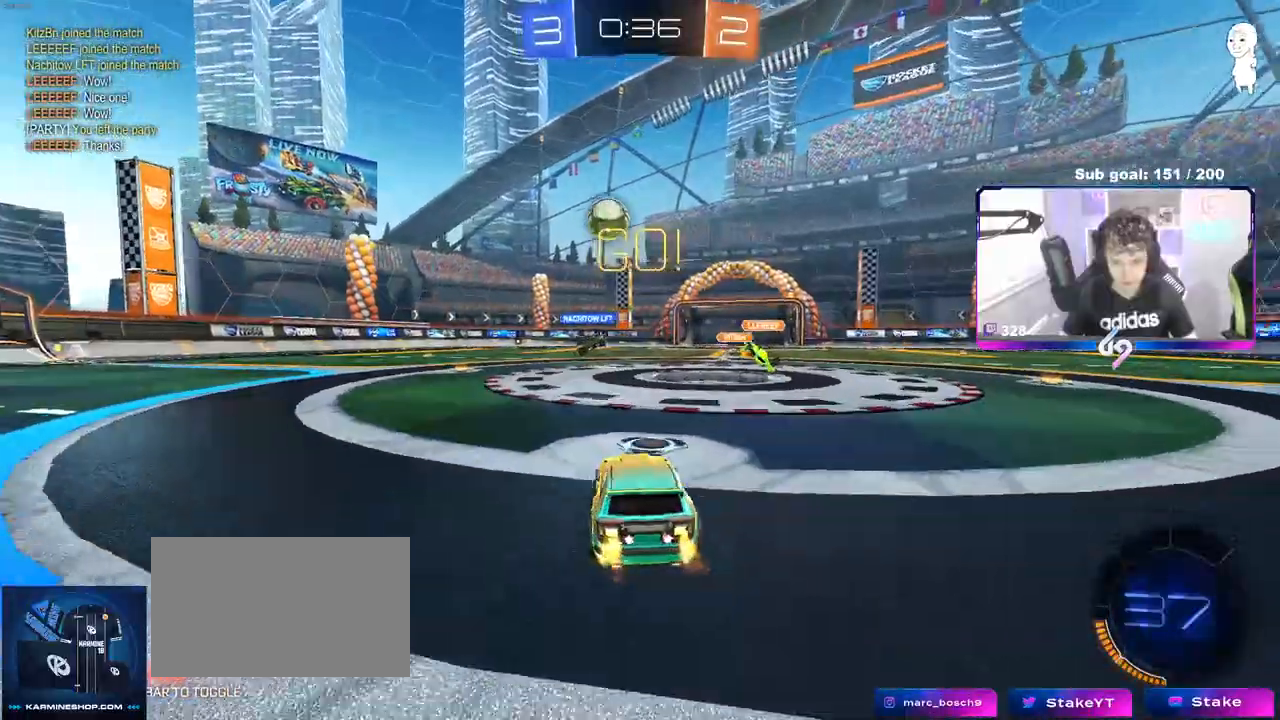
{"keys": ["a", "shift", "w"], "mouse": ["left", "right"], "events": [[150, "mouse_left", "down"], [333, "a", "up"], [333, "mouse_right", "down"], [417, "a", "down"], [417, "mouse_right", "up"], [417, "shift", "down"], [467, "mouse_right", "down"]]}
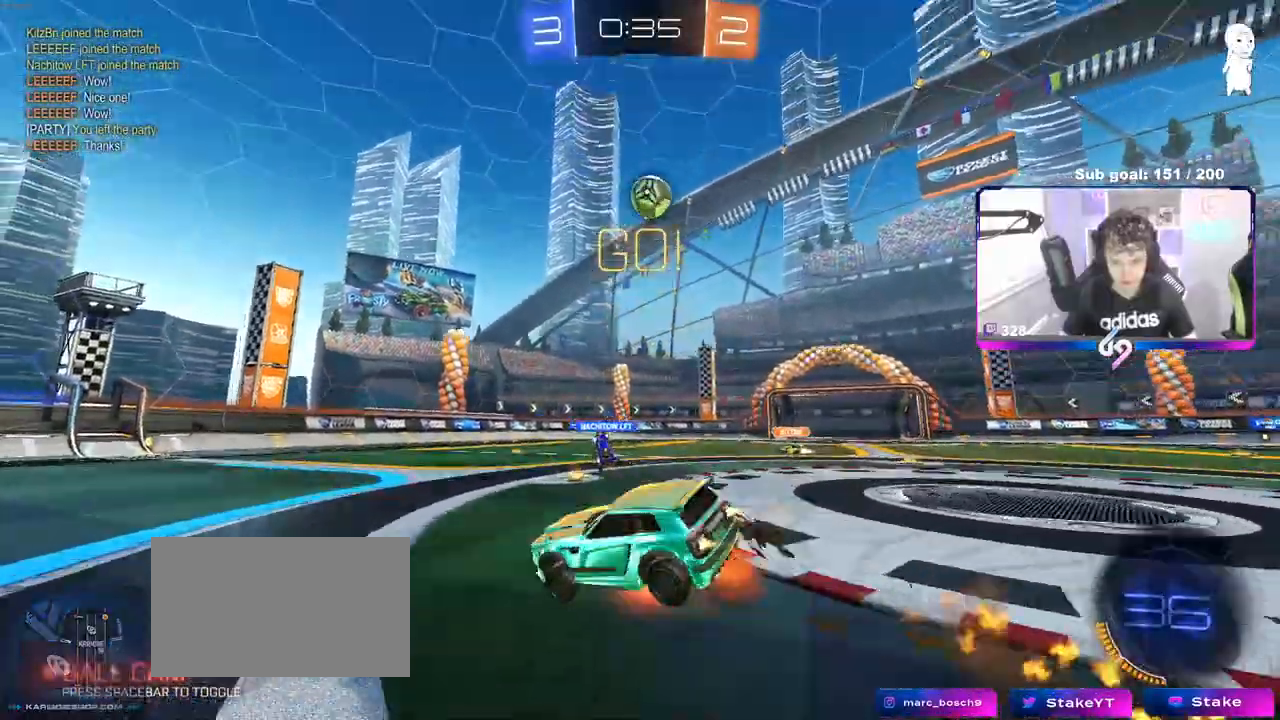
{"keys": ["a", "s", "shift"], "mouse": ["left"], "events": [[17, "w", "up"], [67, "s", "down"], [150, "mouse_right", "up"], [167, "space", "down"], [300, "space", "up"], [350, "s", "up"], [383, "s", "down"]]}
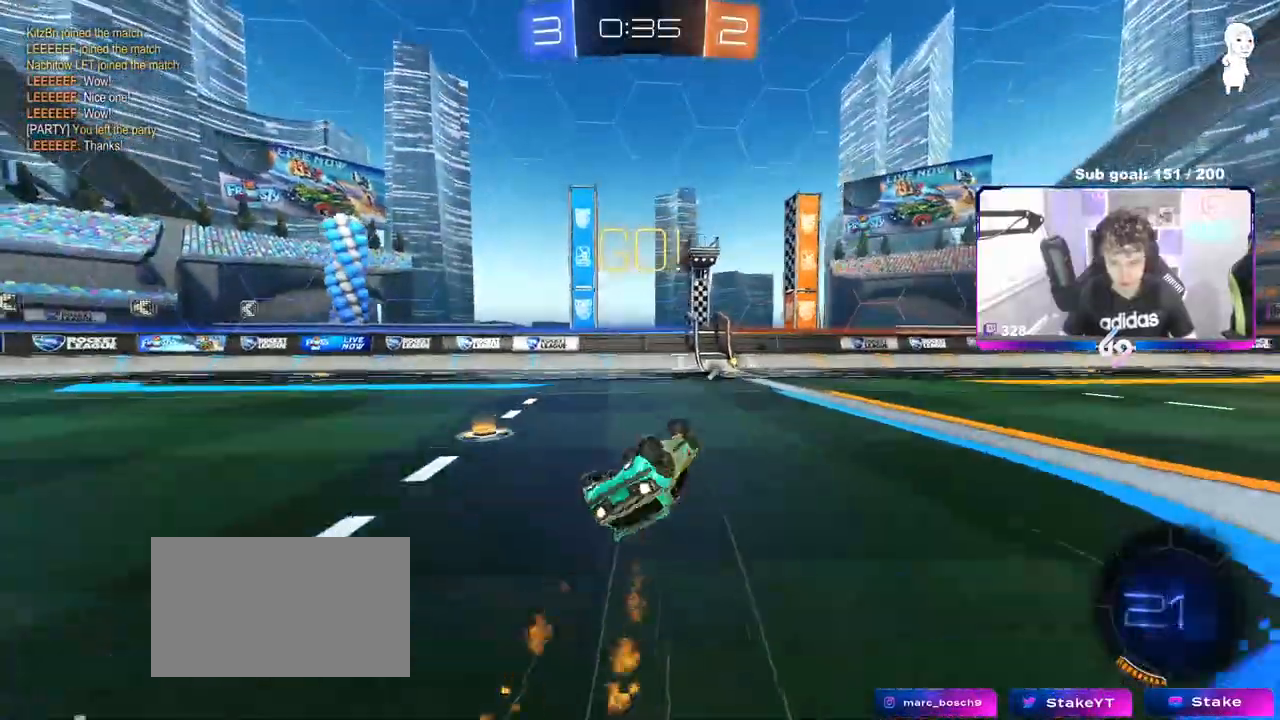
{"keys": [], "mouse": [], "events": [[167, "mouse_left", "up"], [217, "shift", "up"], [267, "a", "up"], [267, "space", "down"], [317, "s", "up"], [367, "space", "up"]]}
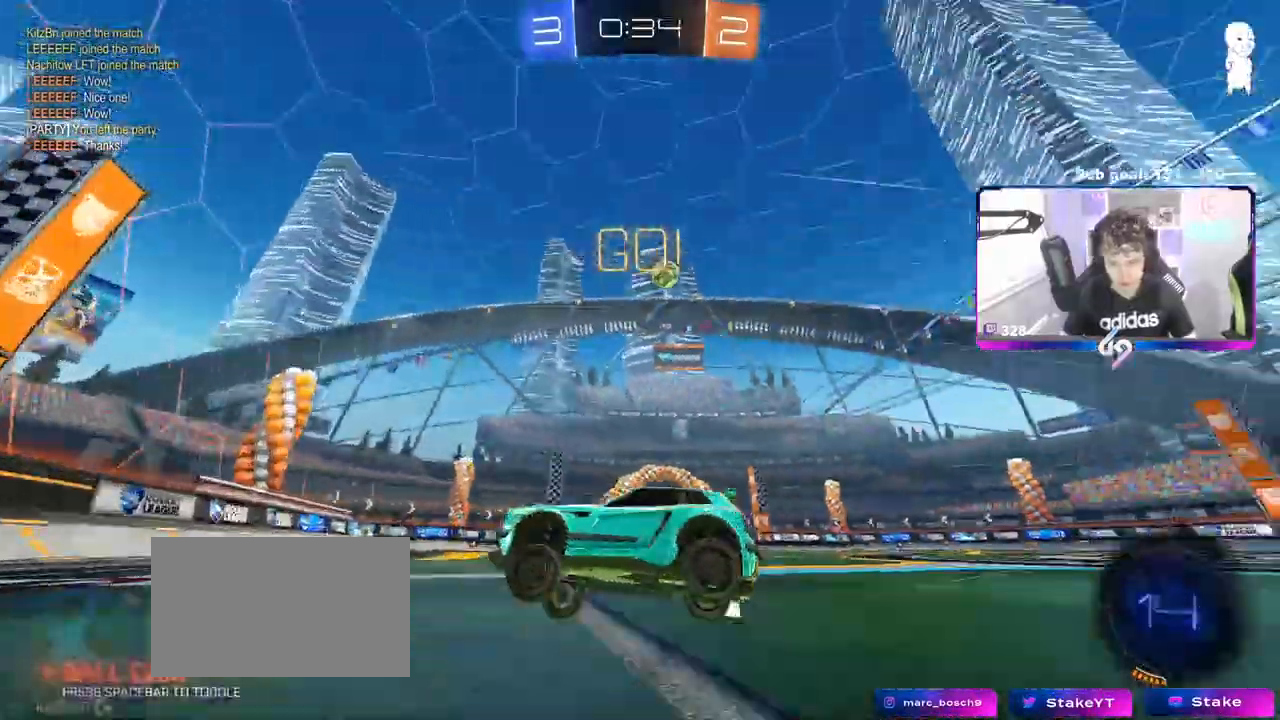
{"keys": ["d", "w"], "mouse": [], "events": [[17, "d", "down"], [17, "w", "down"], [100, "mouse_left", "down"], [150, "d", "up"], [283, "a", "down"], [317, "mouse_left", "up"], [383, "a", "up"], [383, "d", "down"]]}
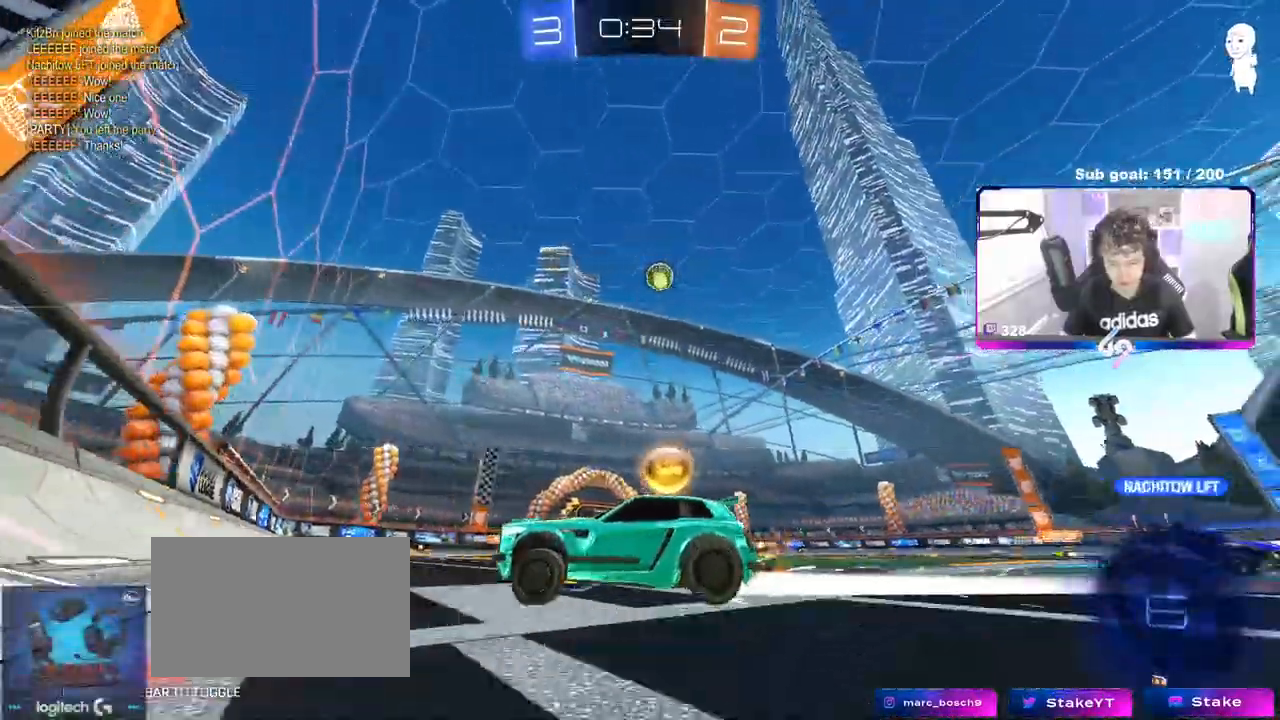
{"keys": ["w"], "mouse": [], "events": [[117, "d", "up"]]}
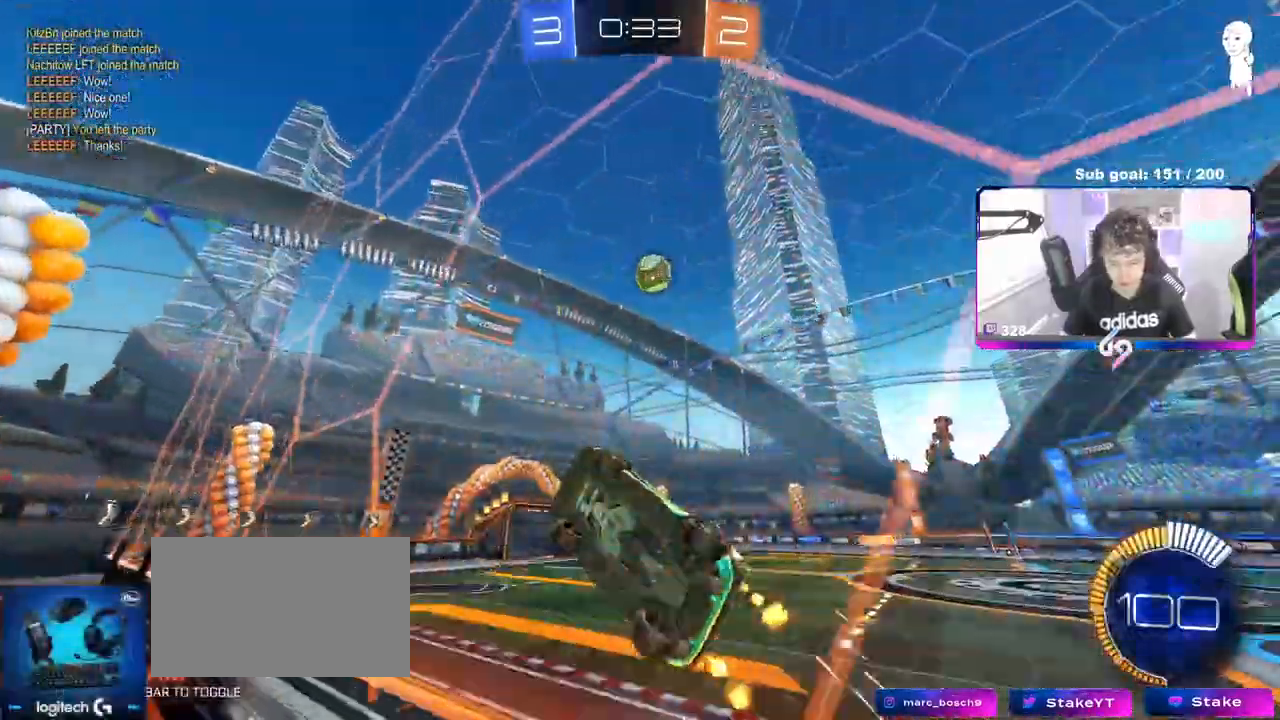
{"keys": [], "mouse": [], "events": [[83, "w", "up"], [183, "d", "down"], [183, "s", "down"], [450, "s", "up"], [500, "d", "up"]]}